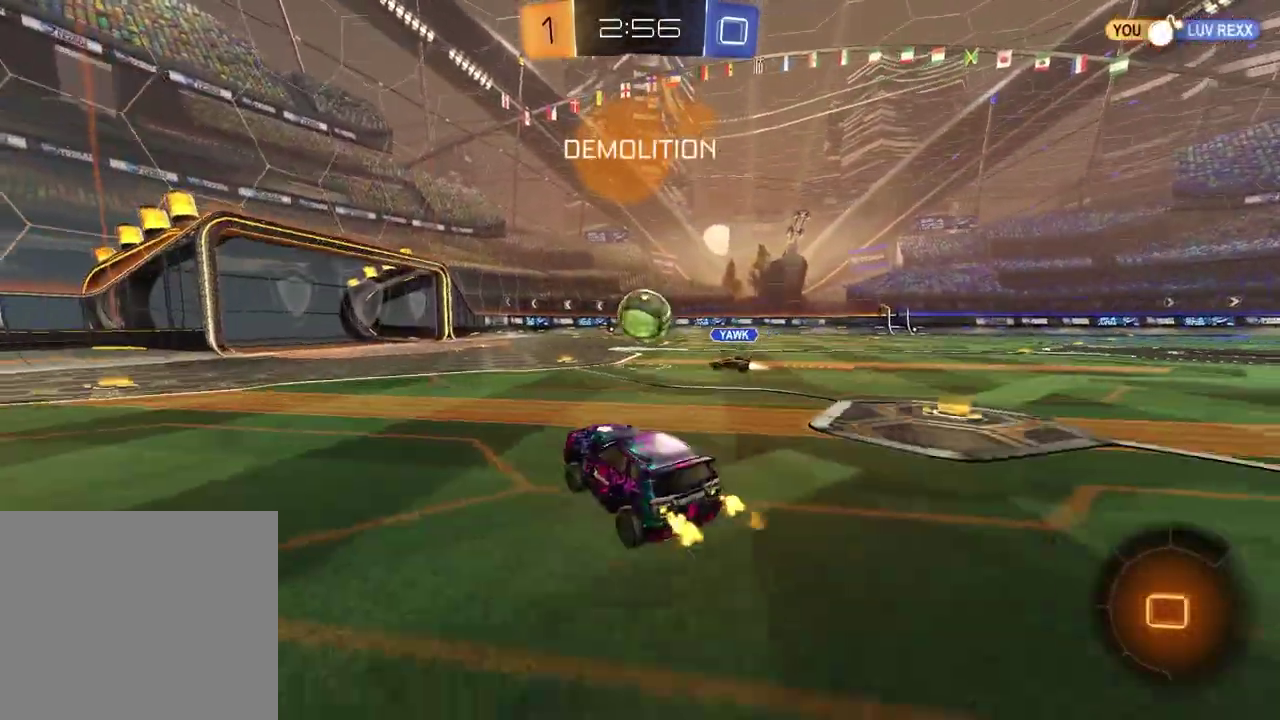
Gameplay with a controller (PlayStation layout); each line is a JSON object with the inputs held at the frame after it (dt_ms = milliseconds from this image to that frame). "events" lists button and stick changes between this image and that frame as [ms after this image, input, new state], when the widget could be followed in between. Not read: L1 R1.
{"dt_ms": 600, "buttons": [], "left_stick": "down-left", "right_stick": "center", "events": [[100, "left_stick", "left"], [167, "CROSS", "down"], [233, "CROSS", "up"], [233, "left_stick", "up-right"], [283, "CROSS", "down"], [400, "left_stick", "down"], [417, "CROSS", "up"], [417, "R2", "up"], [550, "left_stick", "down-left"]]}
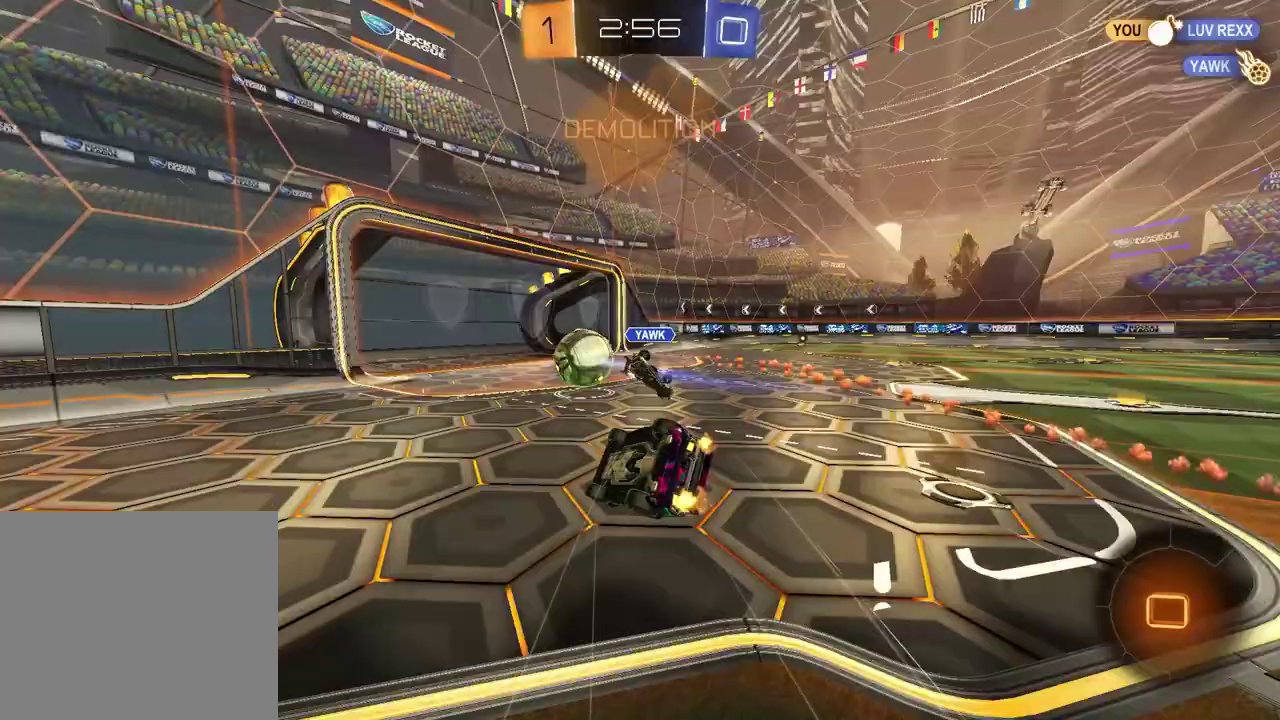
{"dt_ms": 300, "buttons": [], "left_stick": "right", "right_stick": "center", "events": [[100, "left_stick", "down"], [200, "left_stick", "down-right"], [300, "left_stick", "right"]]}
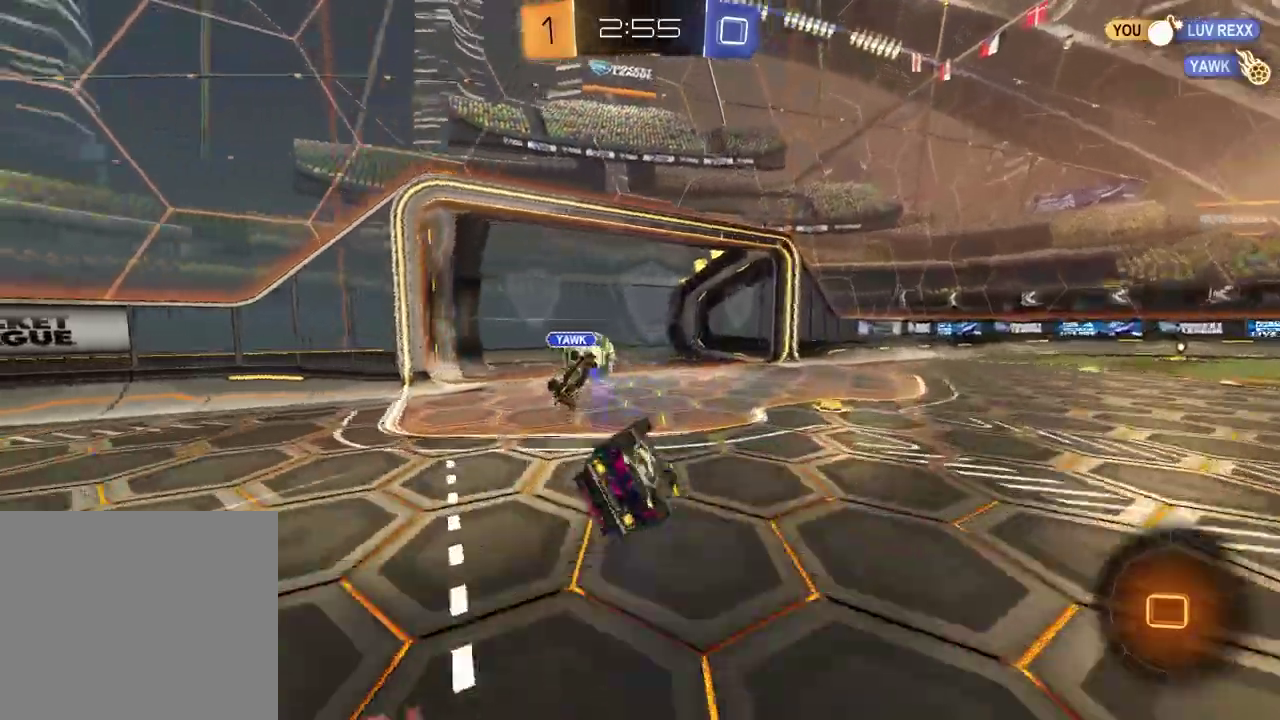
{"dt_ms": 900, "buttons": [], "left_stick": "up-left", "right_stick": "center", "events": [[17, "TRIANGLE", "down"], [167, "TRIANGLE", "up"], [183, "left_stick", "down-right"], [333, "left_stick", "center"], [533, "left_stick", "up"], [833, "left_stick", "up-left"]]}
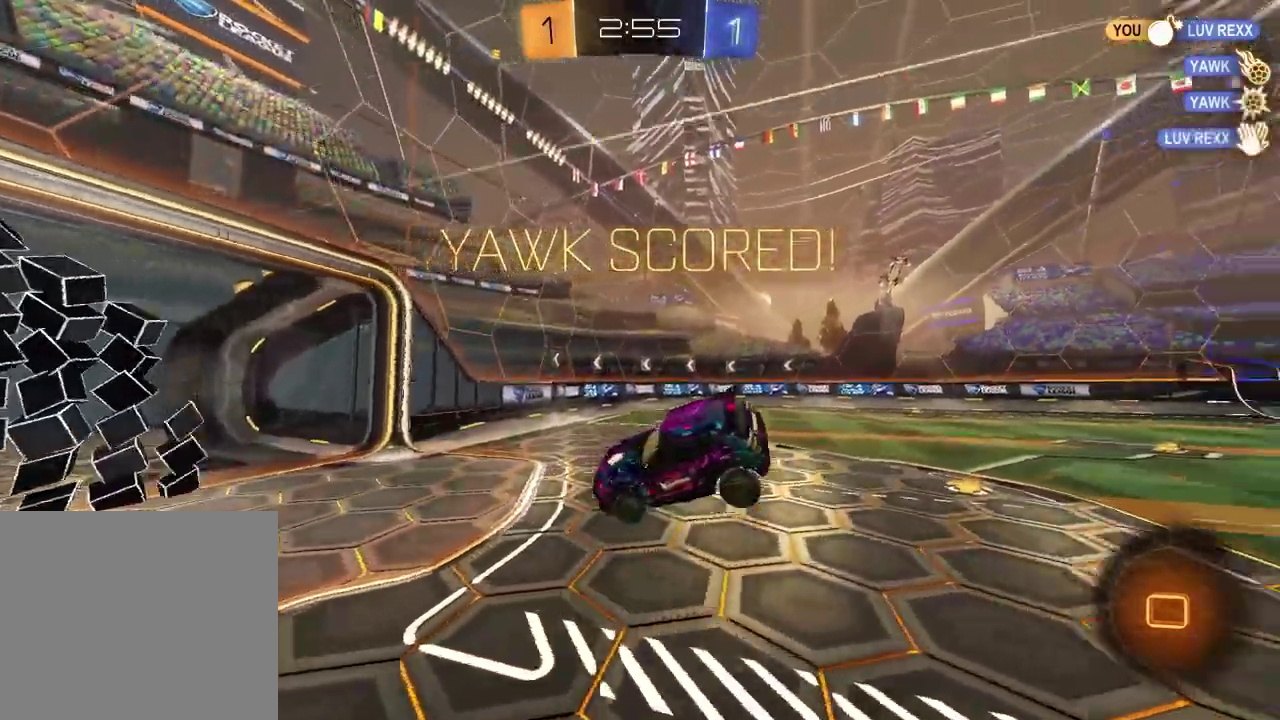
{"dt_ms": 300, "buttons": [], "left_stick": "up-left", "right_stick": "center", "events": []}
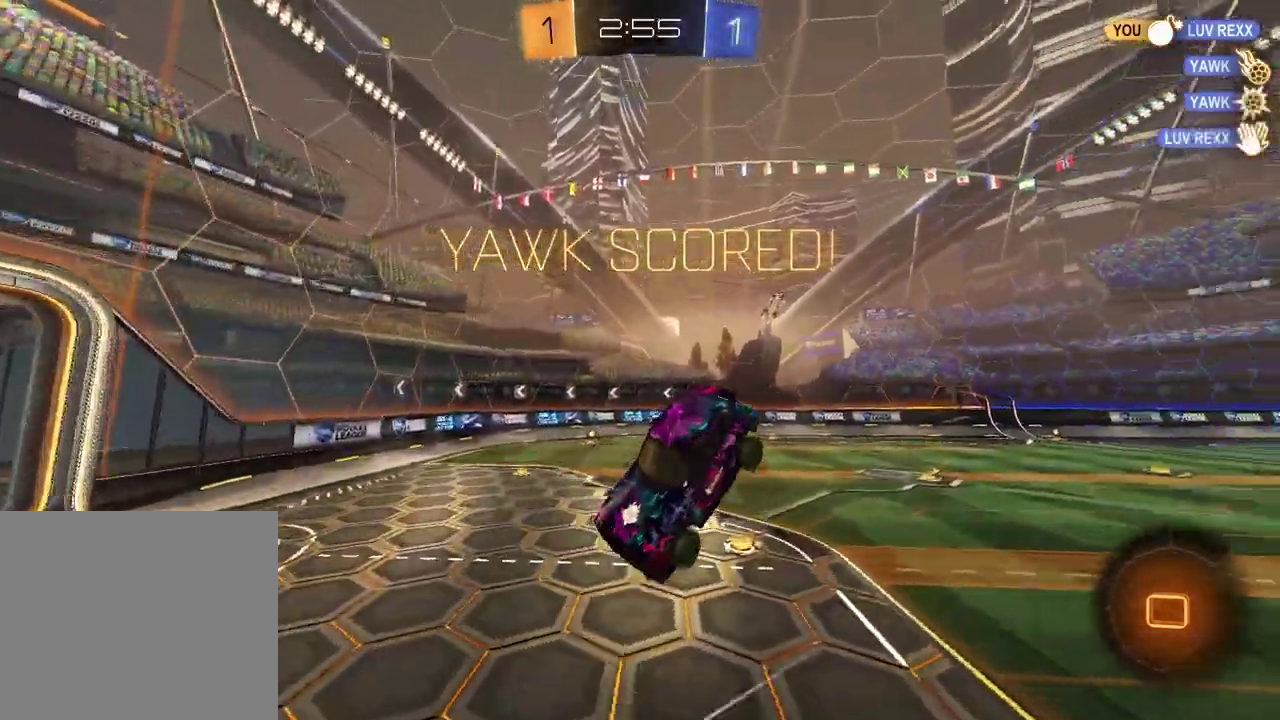
{"dt_ms": 600, "buttons": [], "left_stick": "center", "right_stick": "center", "events": [[67, "left_stick", "center"], [283, "left_stick", "down-left"], [367, "left_stick", "up-right"], [533, "left_stick", "center"]]}
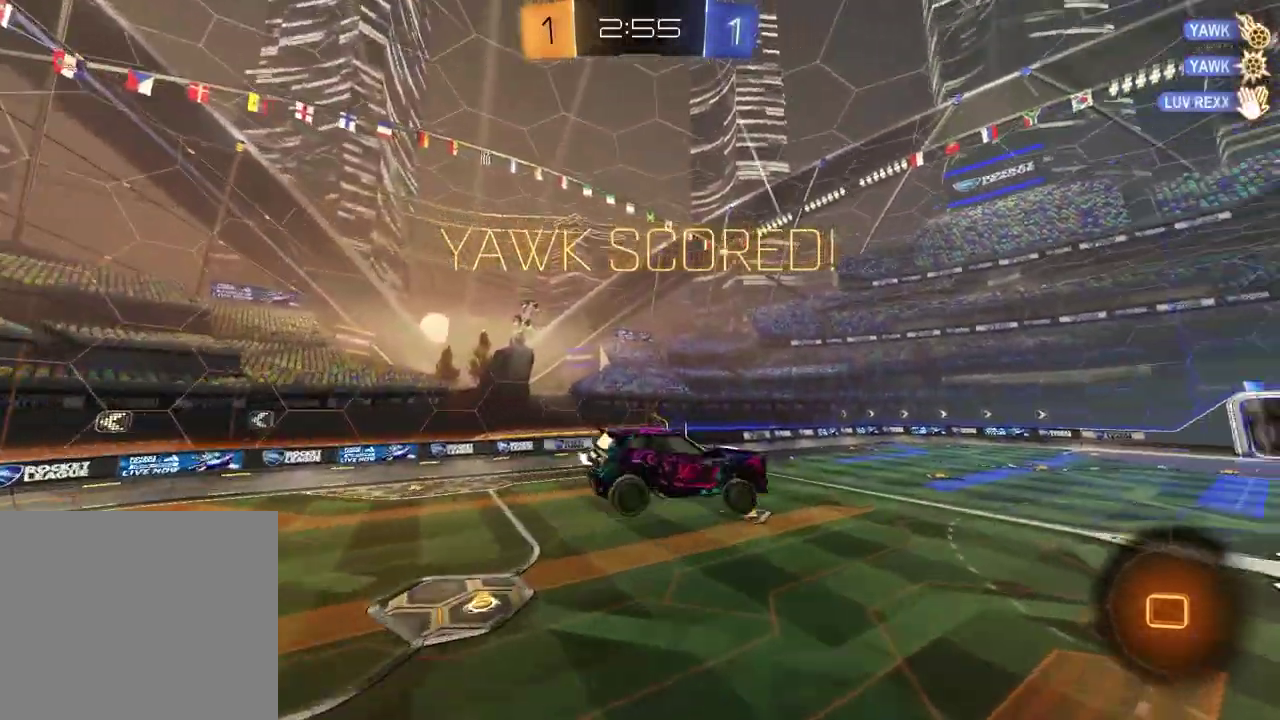
{"dt_ms": 400, "buttons": [], "left_stick": "center", "right_stick": "center", "events": [[250, "left_stick", "down-left"], [267, "SQUARE", "down"], [350, "SQUARE", "up"], [367, "left_stick", "center"]]}
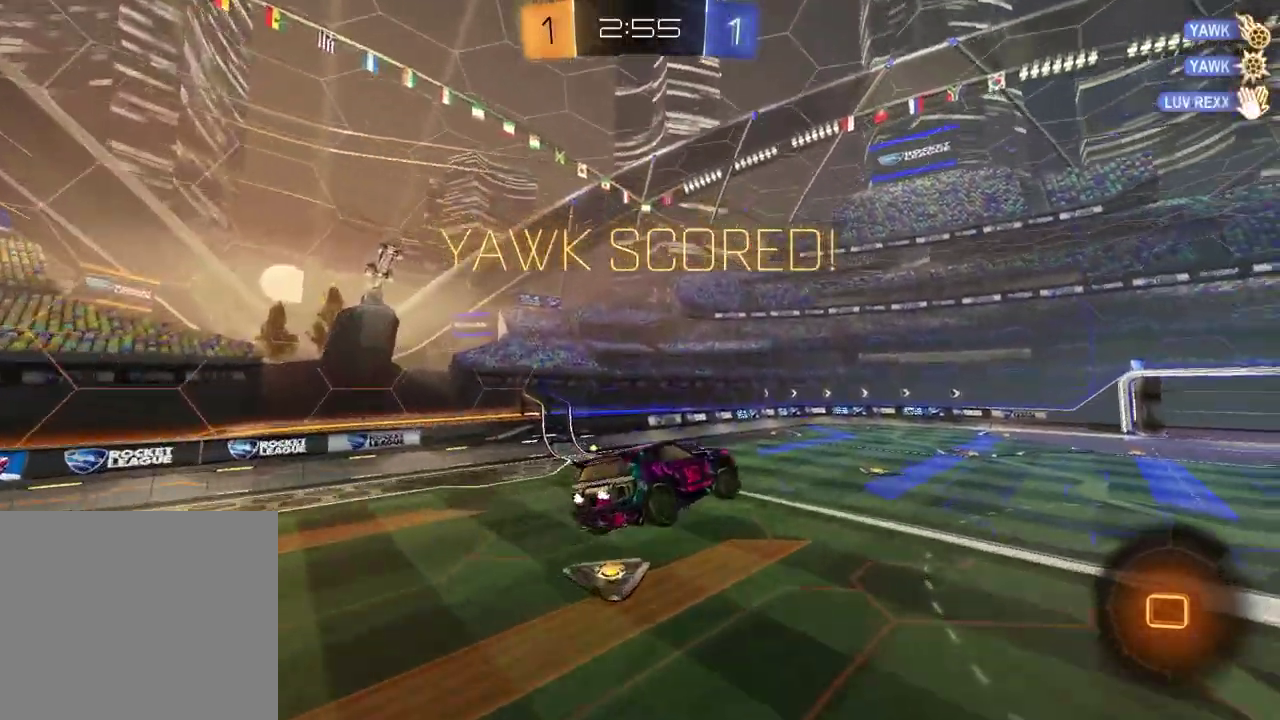
{"dt_ms": 500, "buttons": ["R2"], "left_stick": "center", "right_stick": "center", "events": [[267, "left_stick", "down-left"], [367, "left_stick", "center"], [483, "R2", "down"]]}
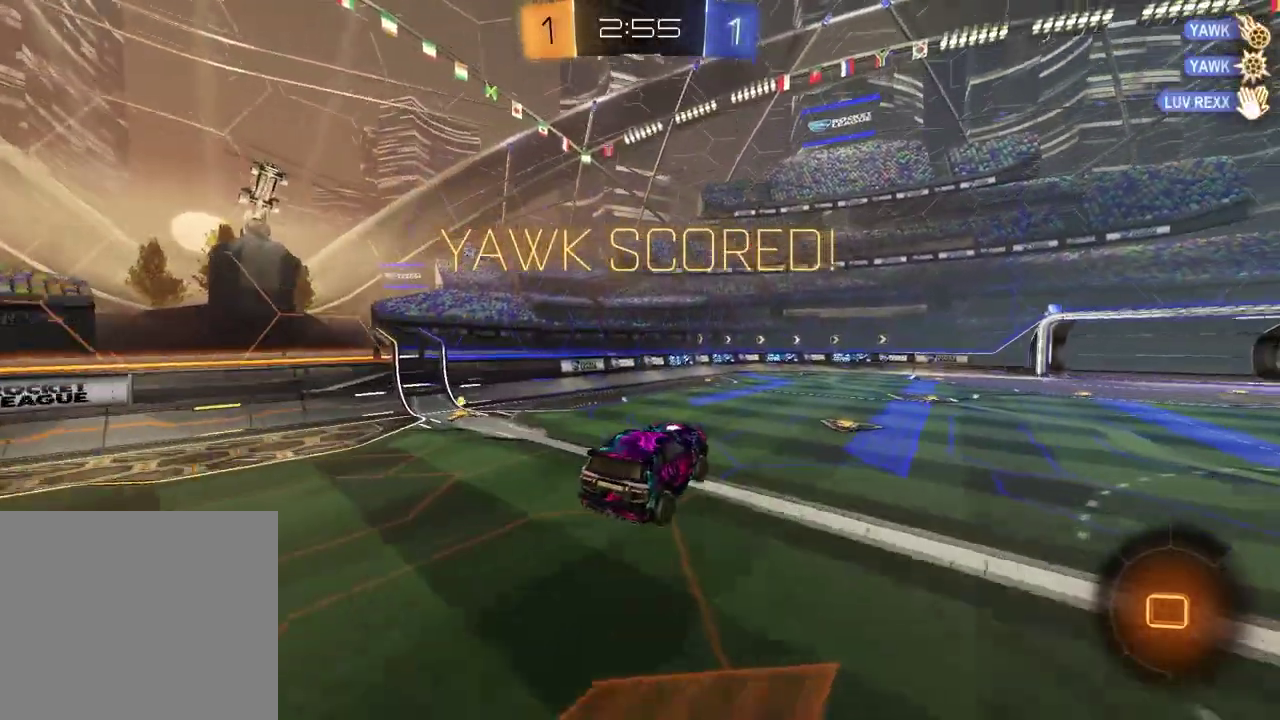
{"dt_ms": 500, "buttons": ["R2"], "left_stick": "up-right", "right_stick": "center", "events": [[300, "left_stick", "left"], [433, "CROSS", "down"], [483, "CROSS", "up"], [483, "left_stick", "up-right"]]}
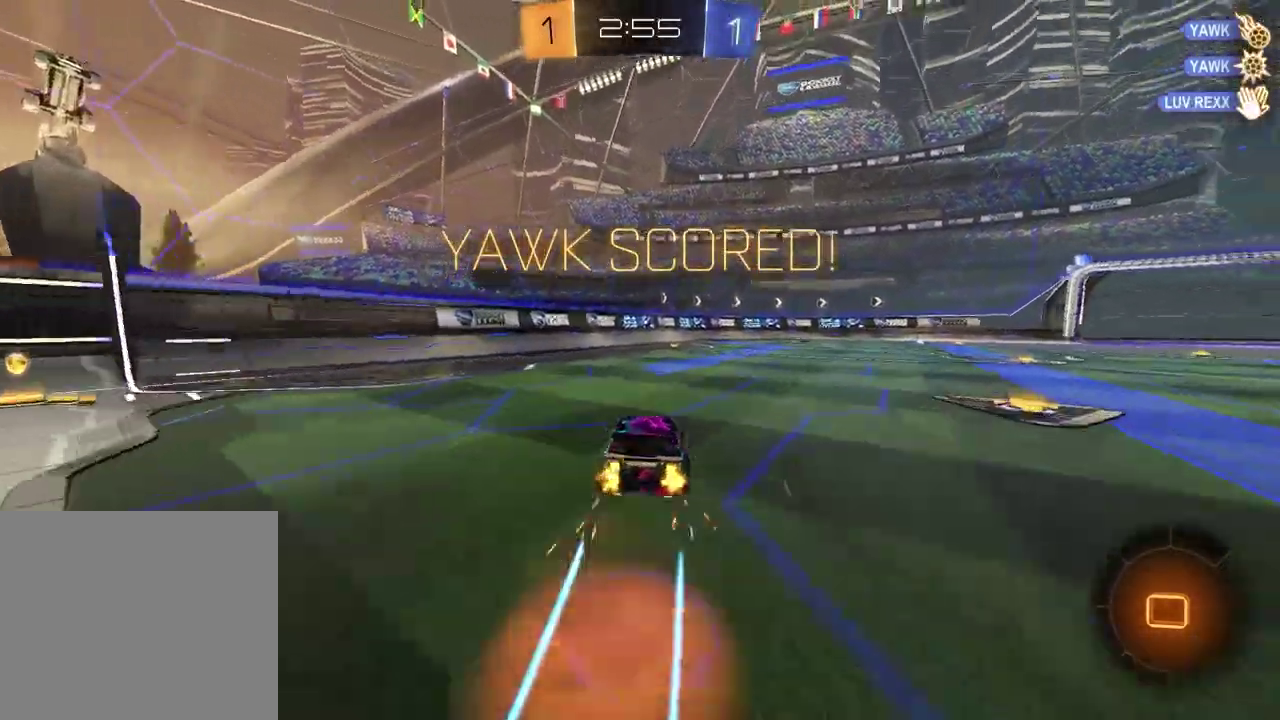
{"dt_ms": 600, "buttons": ["SQUARE"], "left_stick": "down-right", "right_stick": "center"}
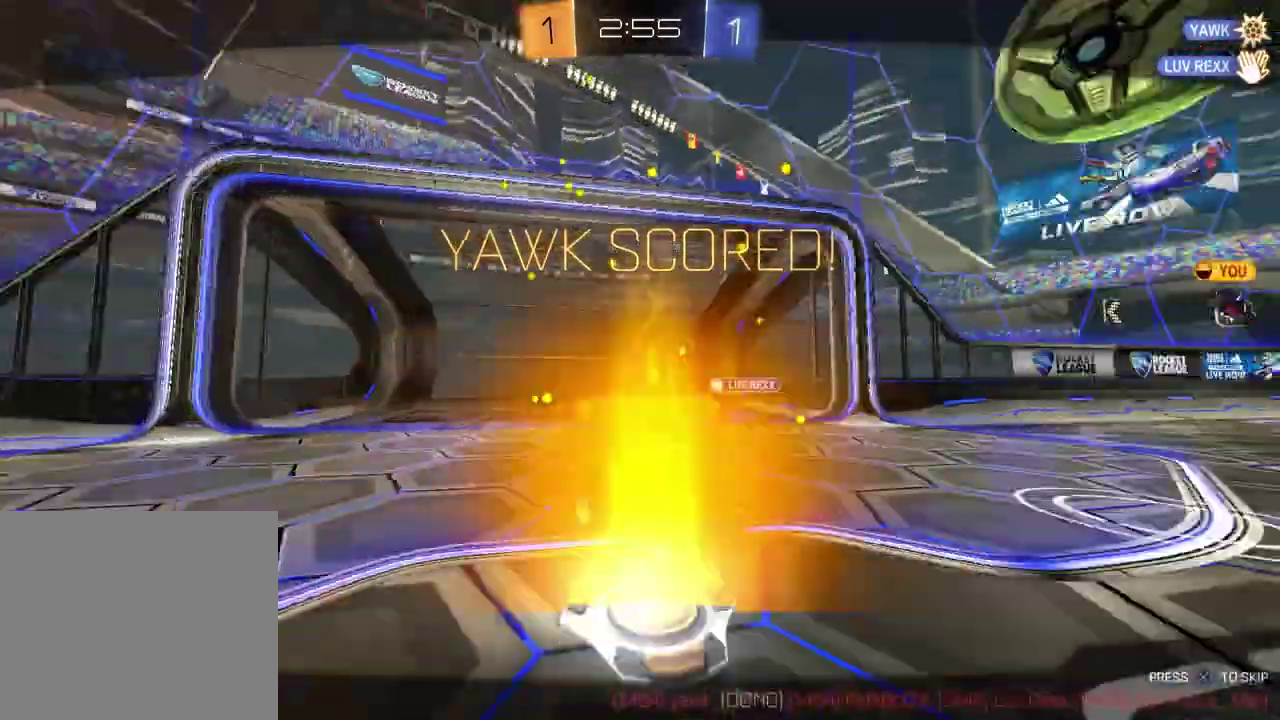
{"dt_ms": 400, "buttons": [], "left_stick": "center", "right_stick": "center"}
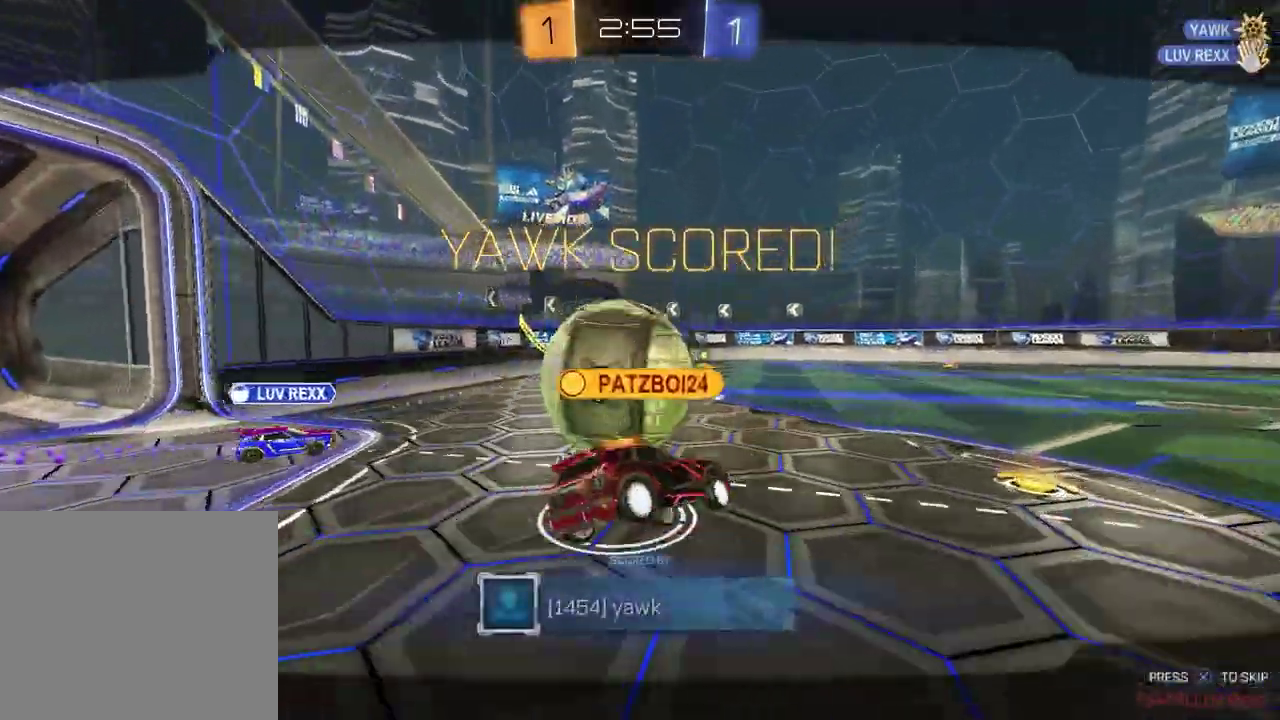
{"dt_ms": 500, "buttons": [], "left_stick": "center", "right_stick": "center", "events": []}
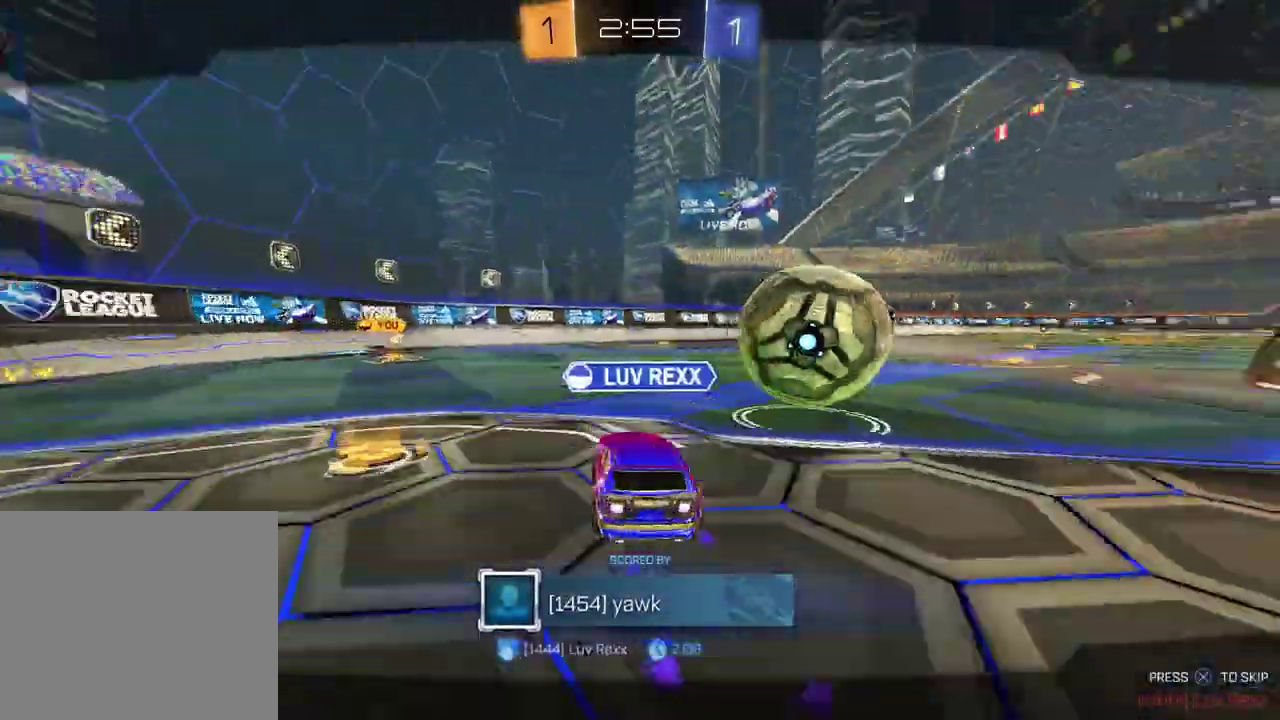
{"dt_ms": 500, "buttons": [], "left_stick": "center", "right_stick": "center", "events": []}
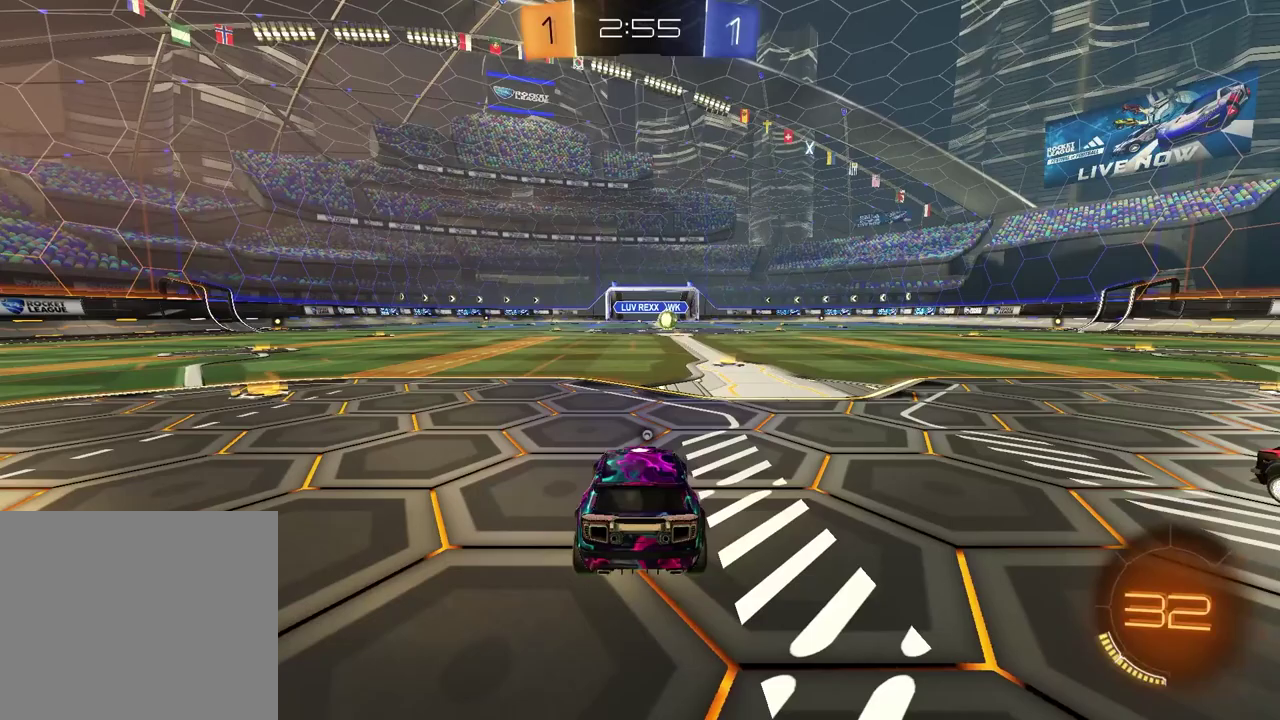
{"dt_ms": 600, "buttons": ["R3", "SELECT"], "left_stick": "center", "right_stick": "center"}
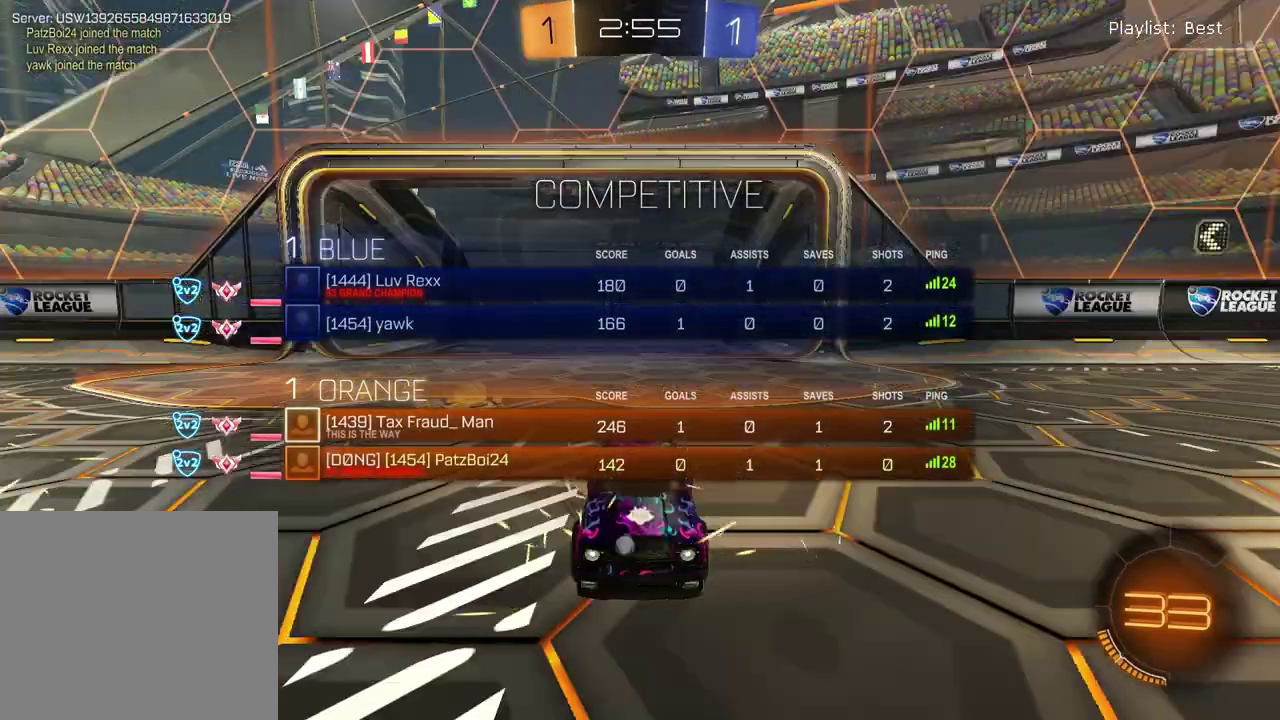
{"dt_ms": 400, "buttons": [], "left_stick": "center", "right_stick": "center"}
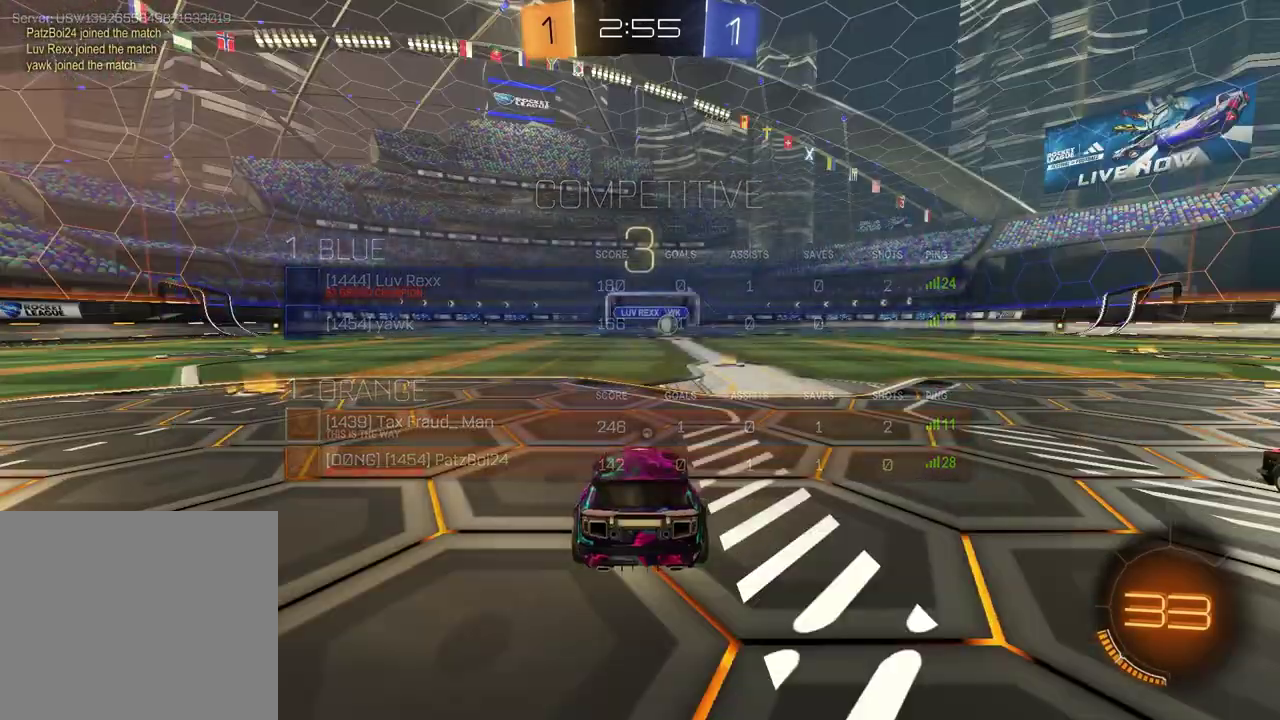
{"dt_ms": 500, "buttons": [], "left_stick": "center", "right_stick": "center", "events": []}
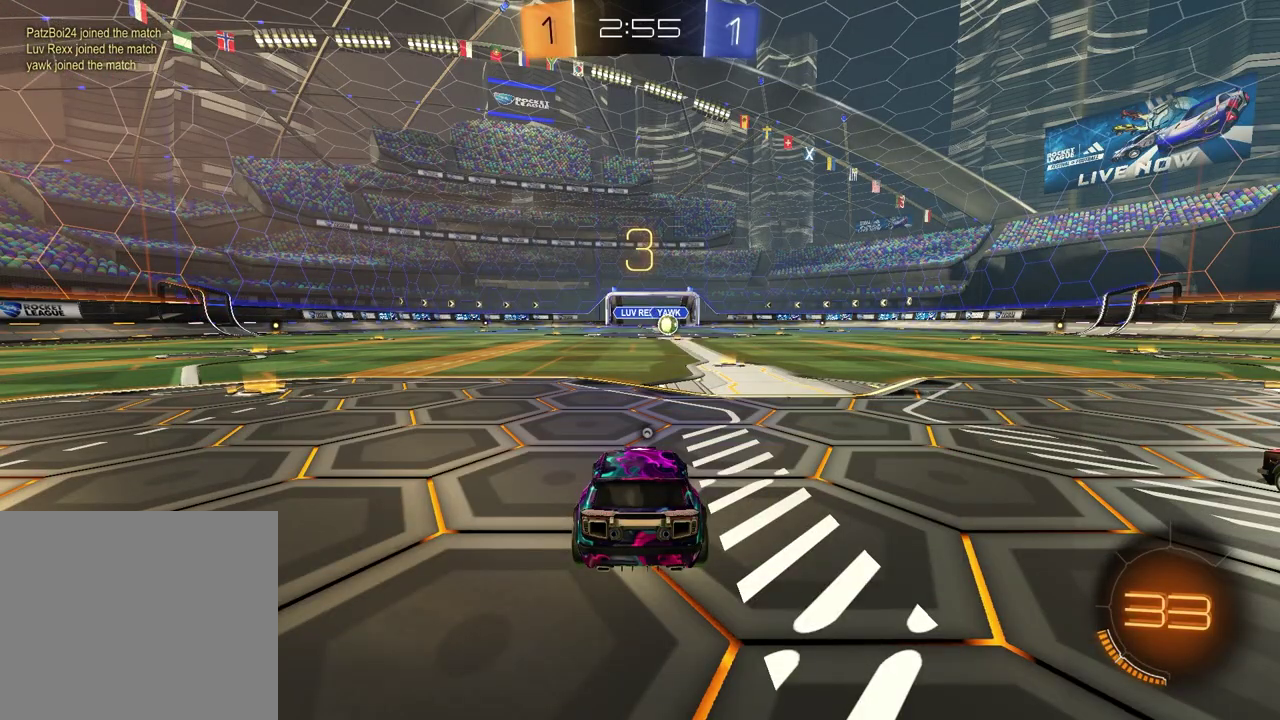
{"dt_ms": 500, "buttons": ["TRIANGLE"], "left_stick": "left", "right_stick": "center", "events": [[133, "TRIANGLE", "down"], [233, "TRIANGLE", "up"], [400, "left_stick", "left"], [483, "TRIANGLE", "down"]]}
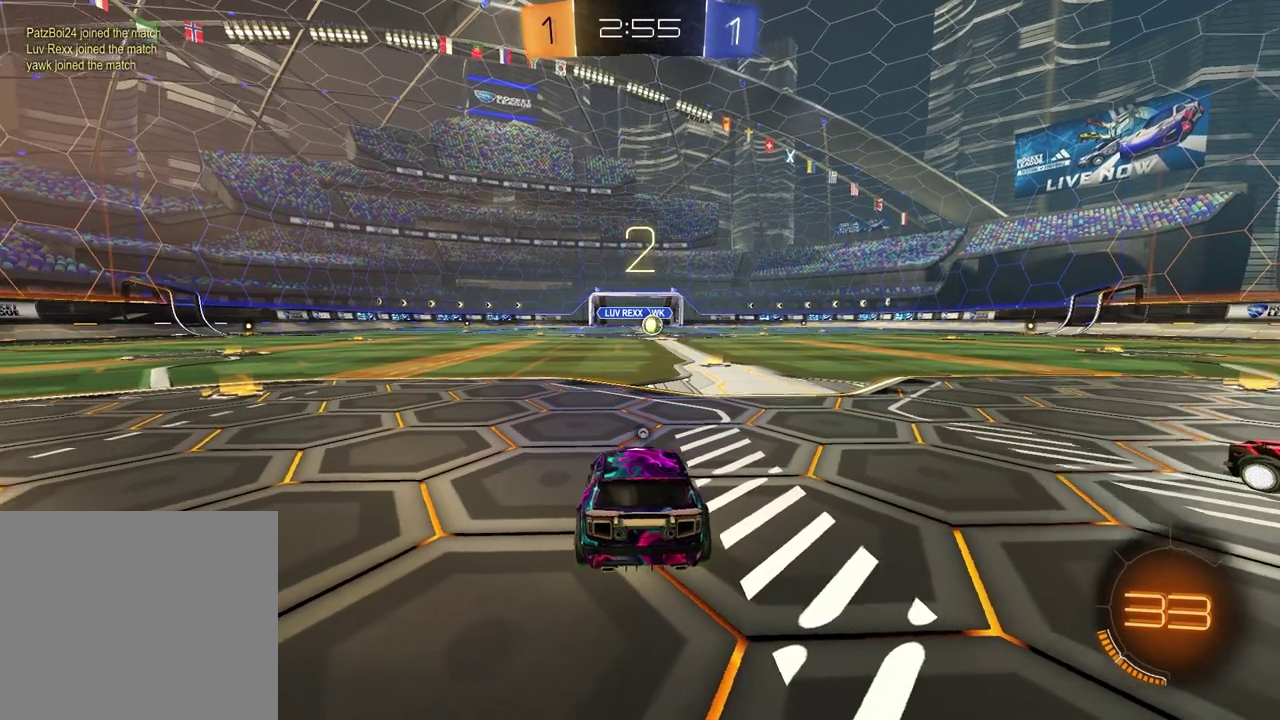
{"dt_ms": 300, "buttons": [], "left_stick": "right", "right_stick": "center", "events": [[67, "left_stick", "up-right"], [83, "TRIANGLE", "up"], [200, "left_stick", "left"], [300, "left_stick", "right"]]}
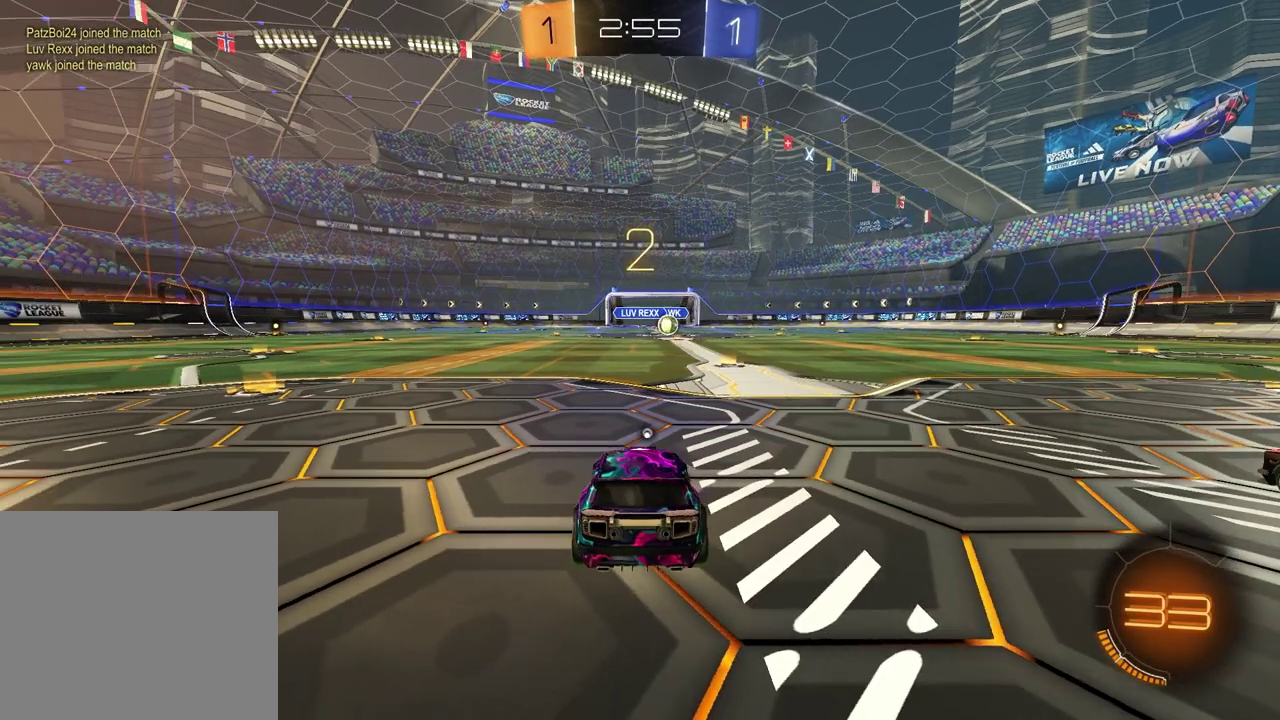
{"dt_ms": 700, "buttons": [], "left_stick": "left", "right_stick": "center", "events": [[133, "TRIANGLE", "down"], [133, "left_stick", "left"], [233, "TRIANGLE", "up"], [267, "left_stick", "up-right"], [367, "left_stick", "left"], [550, "left_stick", "right"], [617, "left_stick", "left"]]}
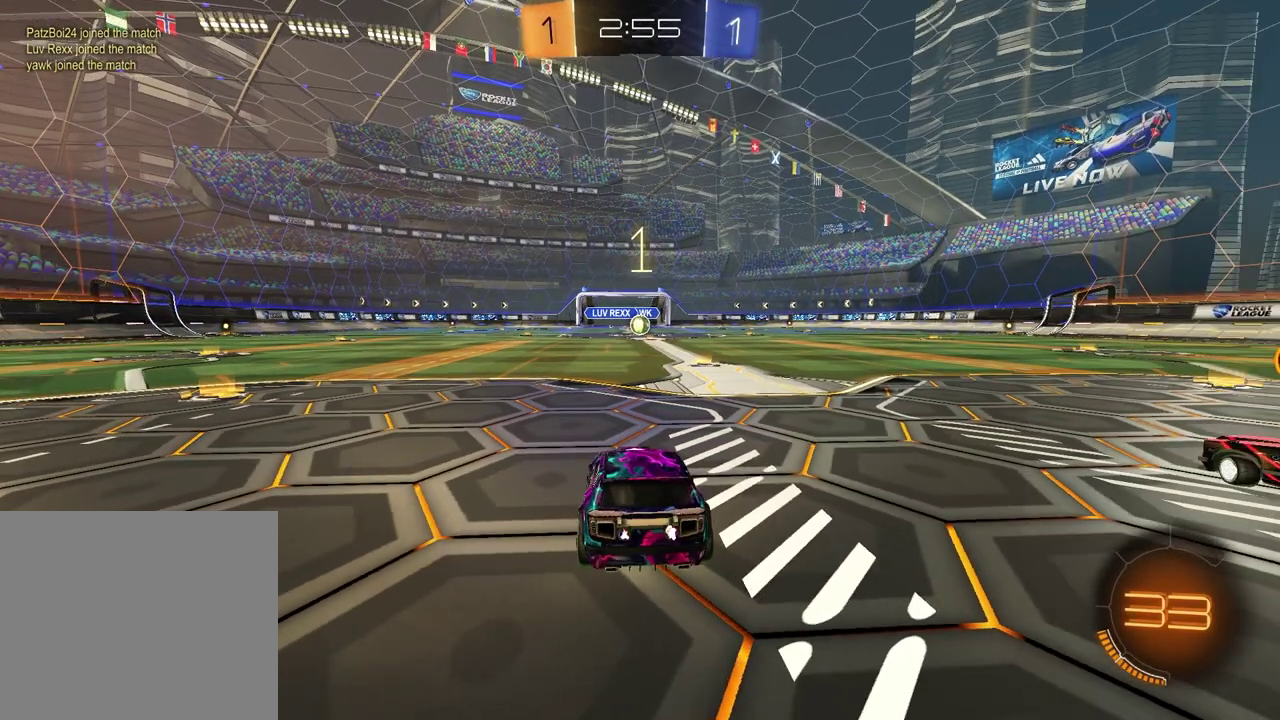
{"dt_ms": 300, "buttons": [], "left_stick": "up-right", "right_stick": "center", "events": [[33, "left_stick", "up-right"], [183, "left_stick", "left"], [300, "left_stick", "up-right"]]}
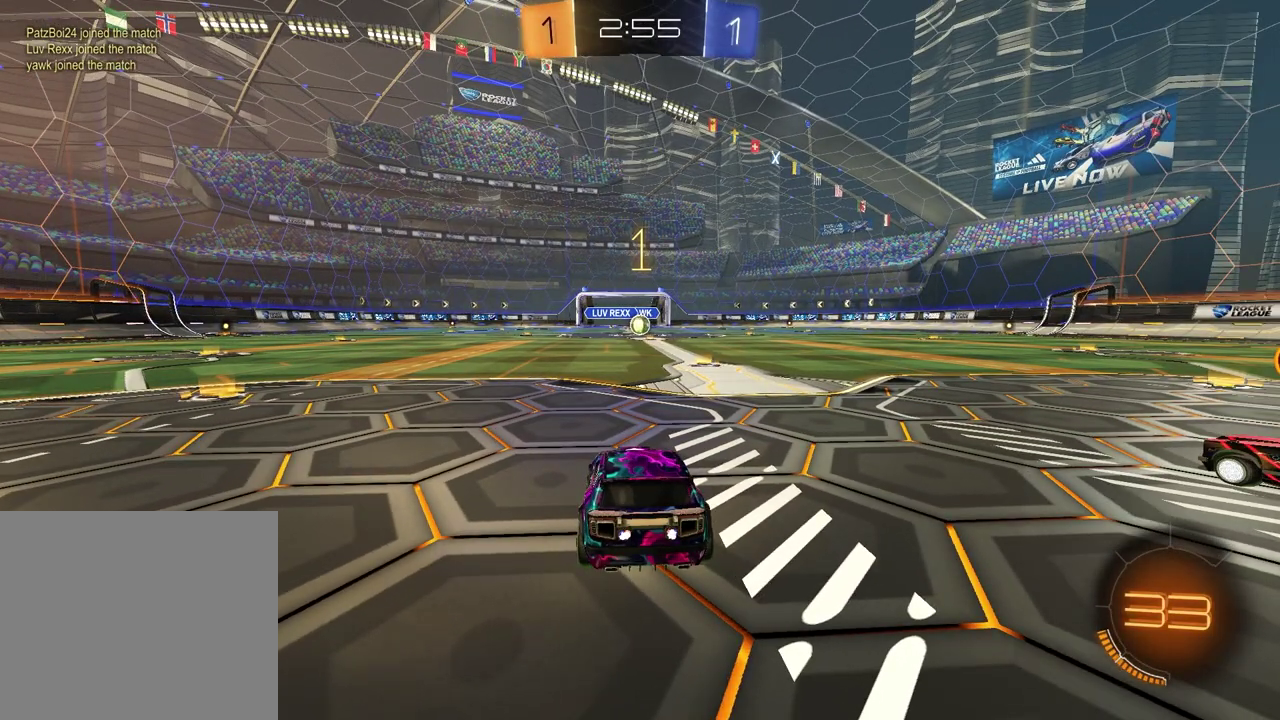
{"dt_ms": 900, "buttons": ["R2"], "left_stick": "up-left", "right_stick": "center", "events": [[133, "left_stick", "center"], [183, "R2", "down"], [217, "TRIANGLE", "down"], [333, "TRIANGLE", "up"], [433, "TRIANGLE", "down"], [533, "TRIANGLE", "up"], [533, "left_stick", "down-left"], [667, "left_stick", "center"], [850, "left_stick", "up-left"]]}
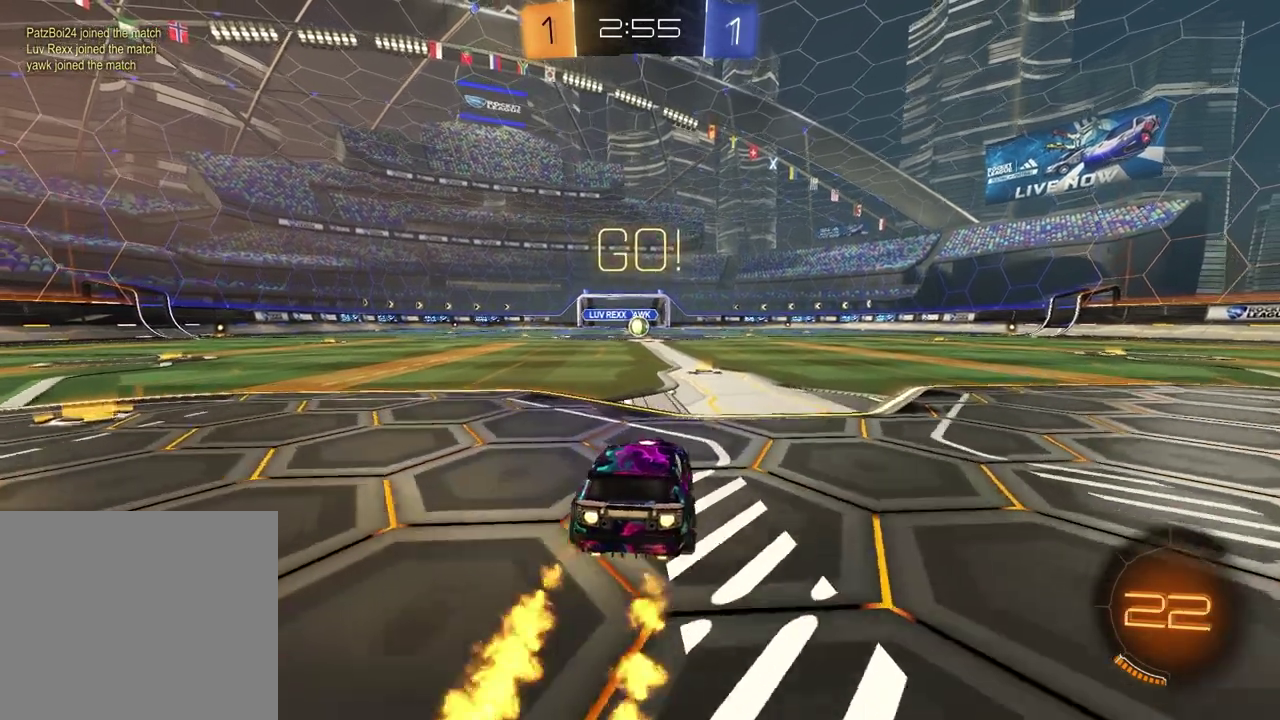
{"dt_ms": 300, "buttons": ["SQUARE", "R2"], "left_stick": "down", "right_stick": "center", "events": [[67, "CROSS", "down"], [133, "CROSS", "up"], [150, "left_stick", "up-right"], [183, "CROSS", "down"], [267, "CROSS", "up"], [267, "left_stick", "down"], [283, "SQUARE", "down"]]}
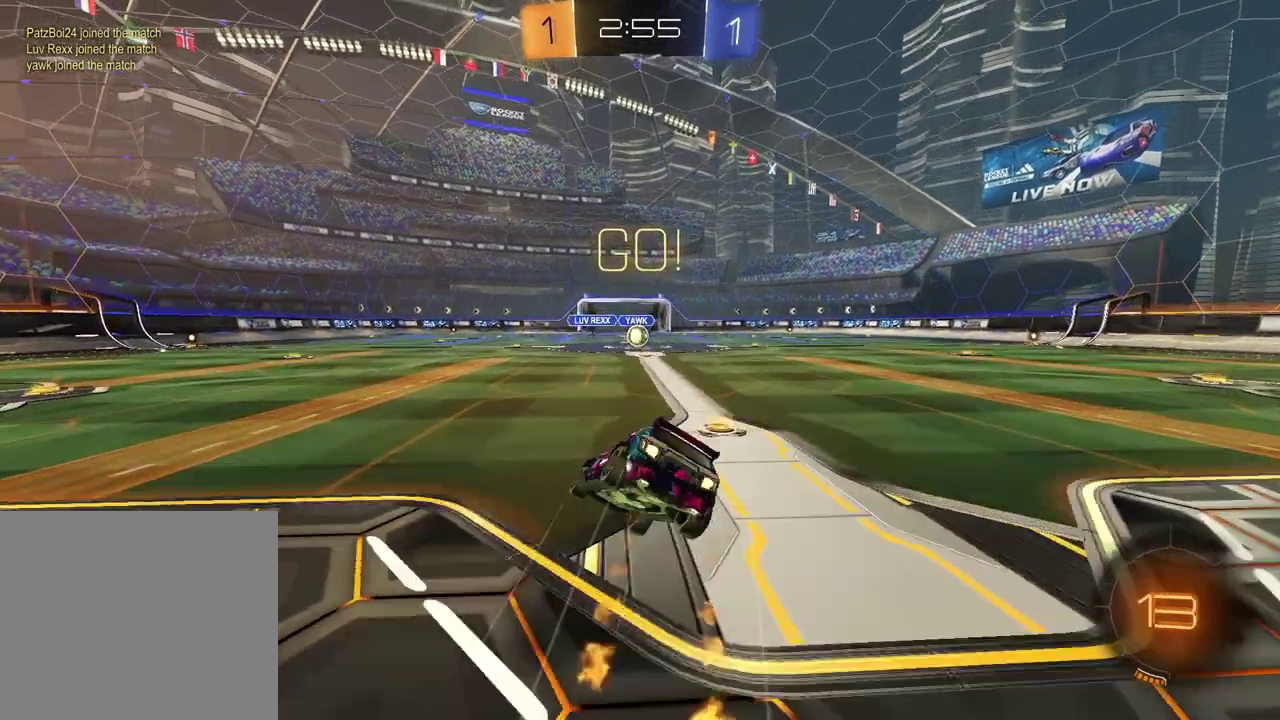
{"dt_ms": 600, "buttons": ["SQUARE", "R2"], "left_stick": "down-right", "right_stick": "center", "events": [[233, "left_stick", "up-left"], [333, "left_stick", "down-right"]]}
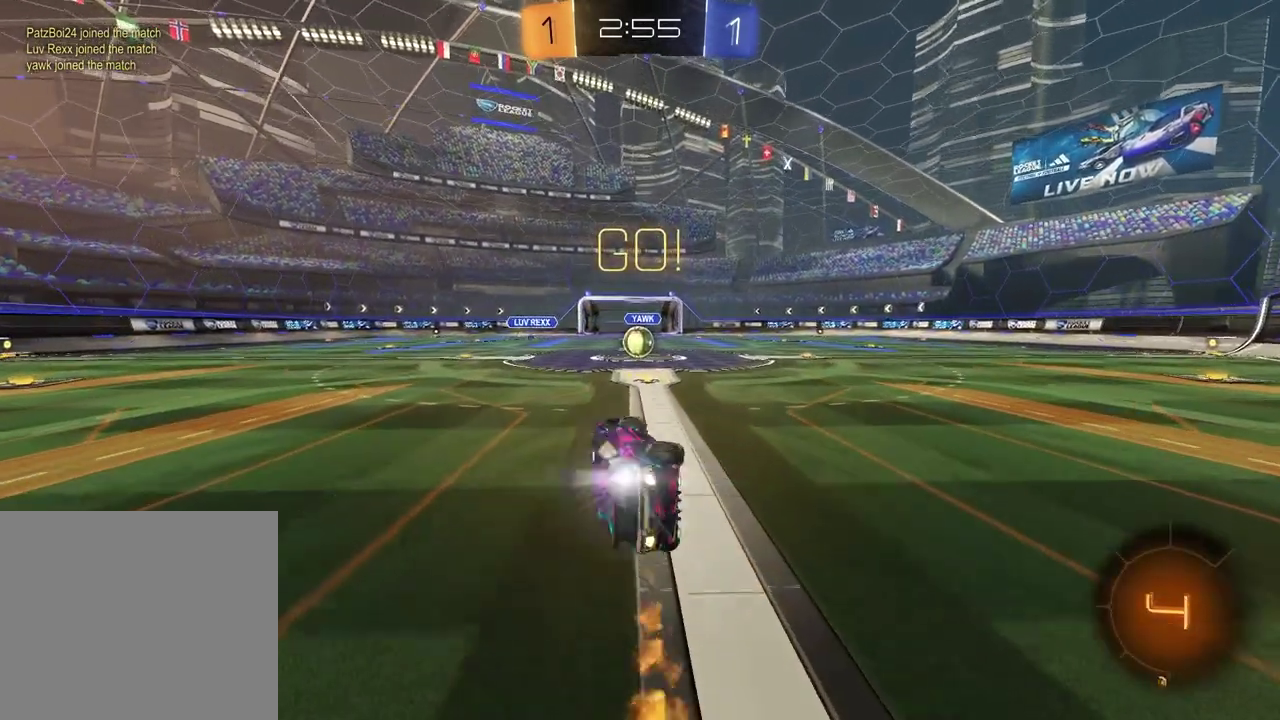
{"dt_ms": 400, "buttons": ["R2"], "left_stick": "center", "right_stick": "center", "events": [[83, "left_stick", "center"], [100, "SQUARE", "up"]]}